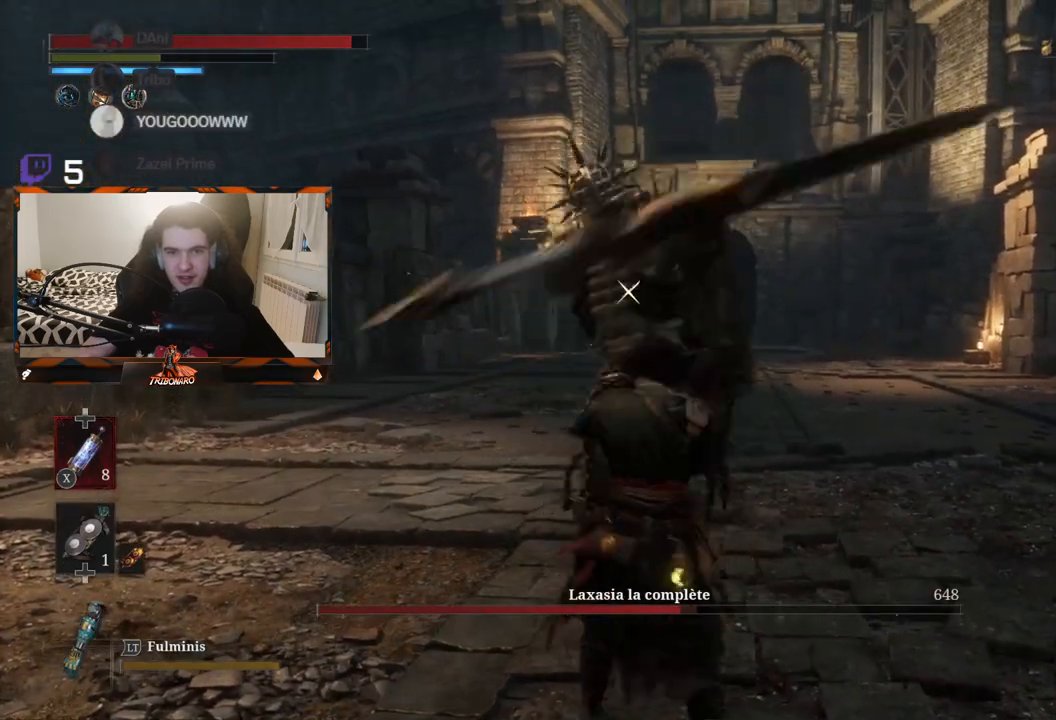
Gameplay with a controller (Xbox layout); each line is a JSON object with the inputs held at the frame after it. "events" lists button and stick changes between this image and that frame as [ms after this image, input, new state], when the widget could be followed in between.
{"buttons": [], "left_stick": "up", "right_stick": "center", "events": [[133, "L1", "up"], [400, "left_stick", "up"]]}
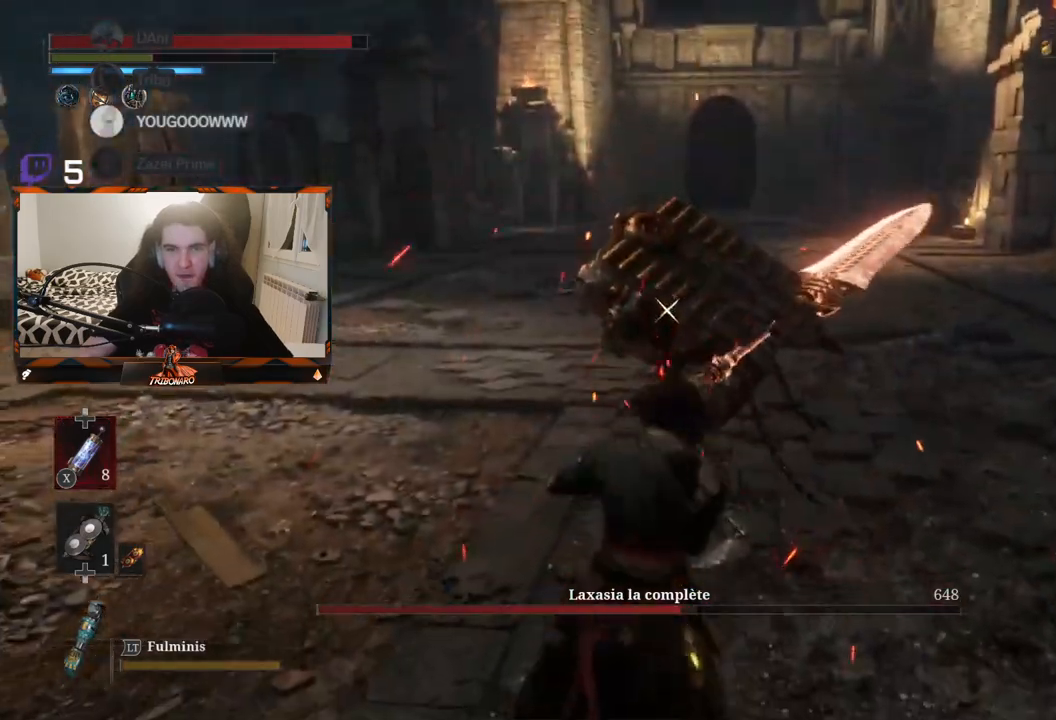
{"buttons": [], "left_stick": "down", "right_stick": "center", "events": [[217, "left_stick", "center"], [283, "R1", "down"], [350, "R1", "up"], [450, "left_stick", "down"]]}
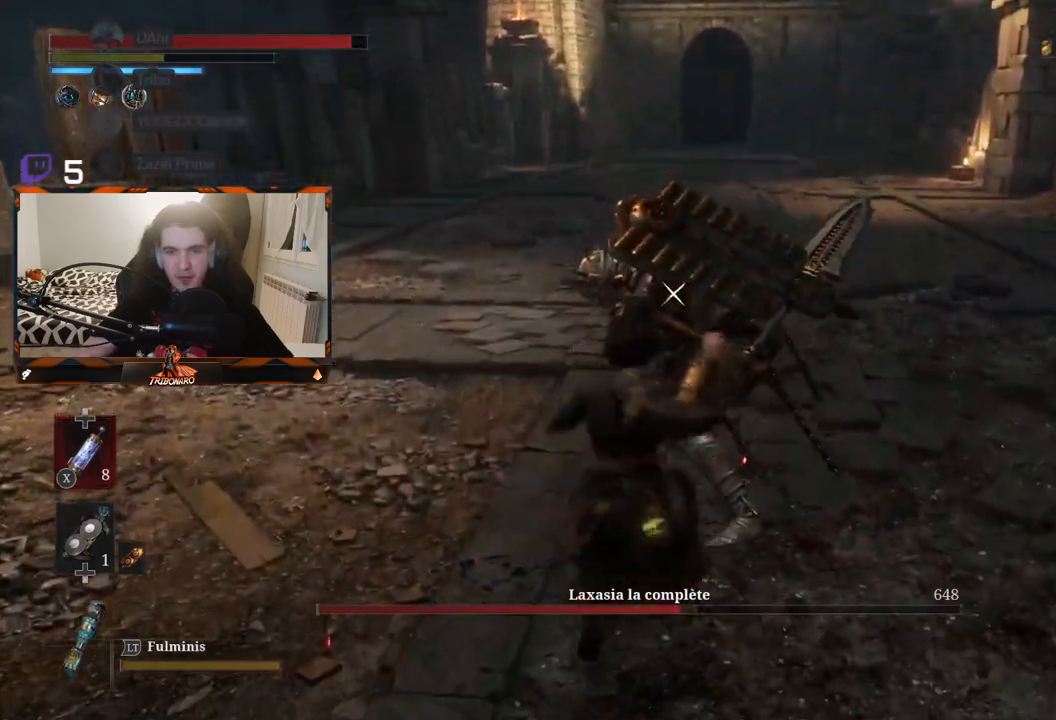
{"buttons": [], "left_stick": "center", "right_stick": "center", "events": [[83, "left_stick", "center"]]}
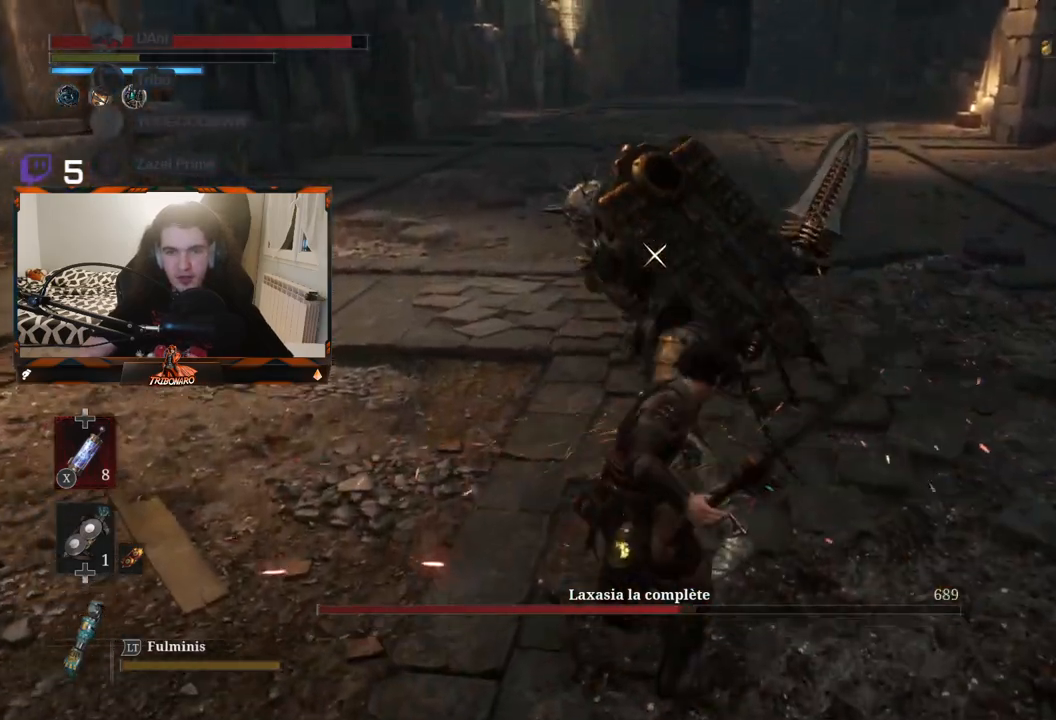
{"buttons": [], "left_stick": "center", "right_stick": "center", "events": []}
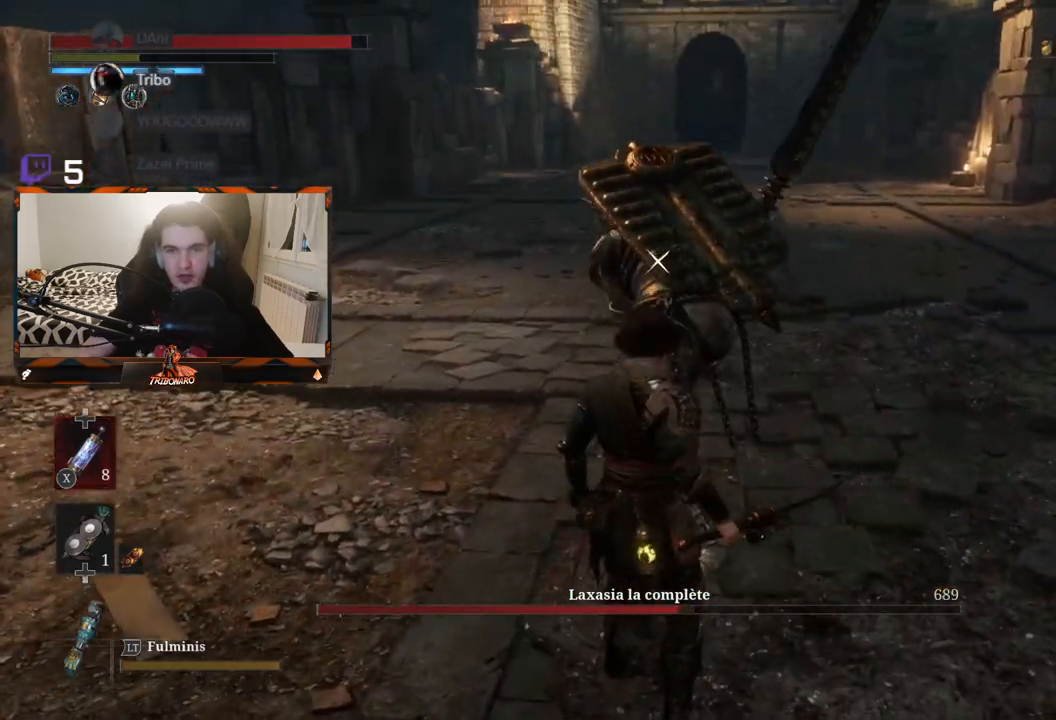
{"buttons": ["L1"], "left_stick": "center", "right_stick": "center", "events": [[450, "L1", "down"]]}
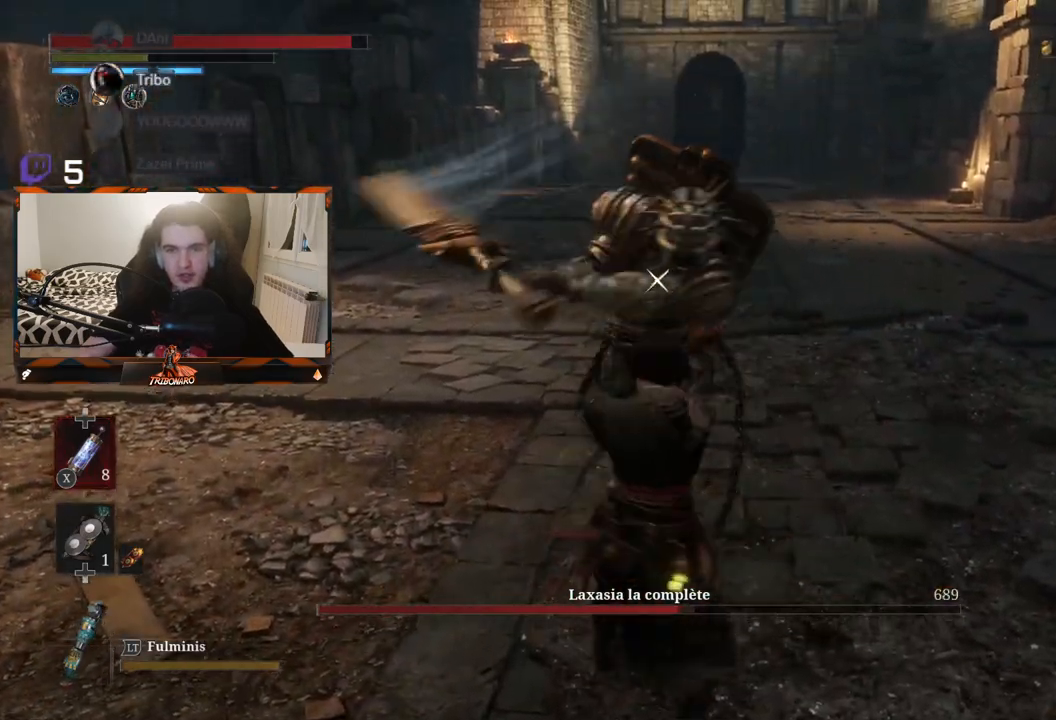
{"buttons": [], "left_stick": "center", "right_stick": "center", "events": [[133, "L1", "up"]]}
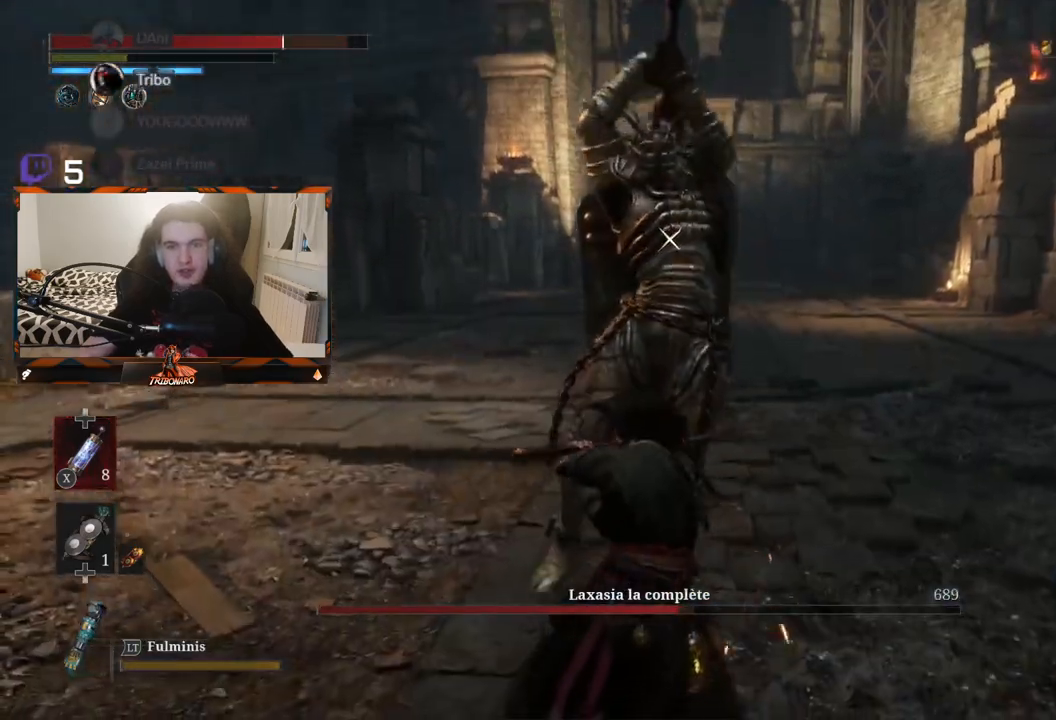
{"buttons": [], "left_stick": "center", "right_stick": "center", "events": []}
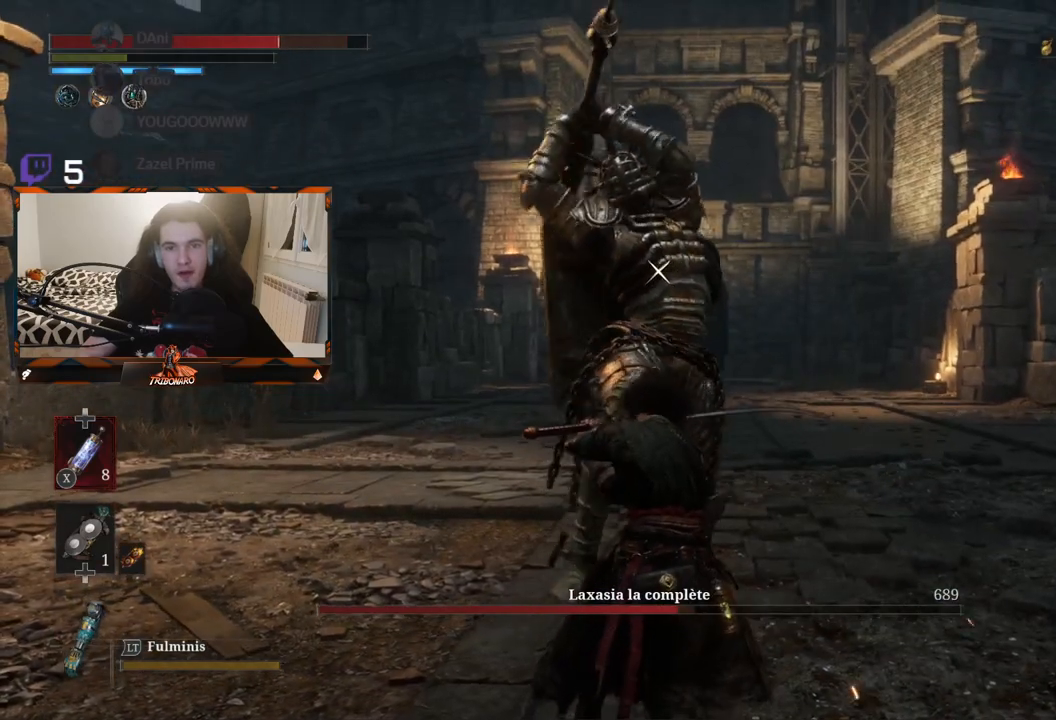
{"buttons": [], "left_stick": "center", "right_stick": "center", "events": [[167, "L1", "down"], [300, "L1", "up"]]}
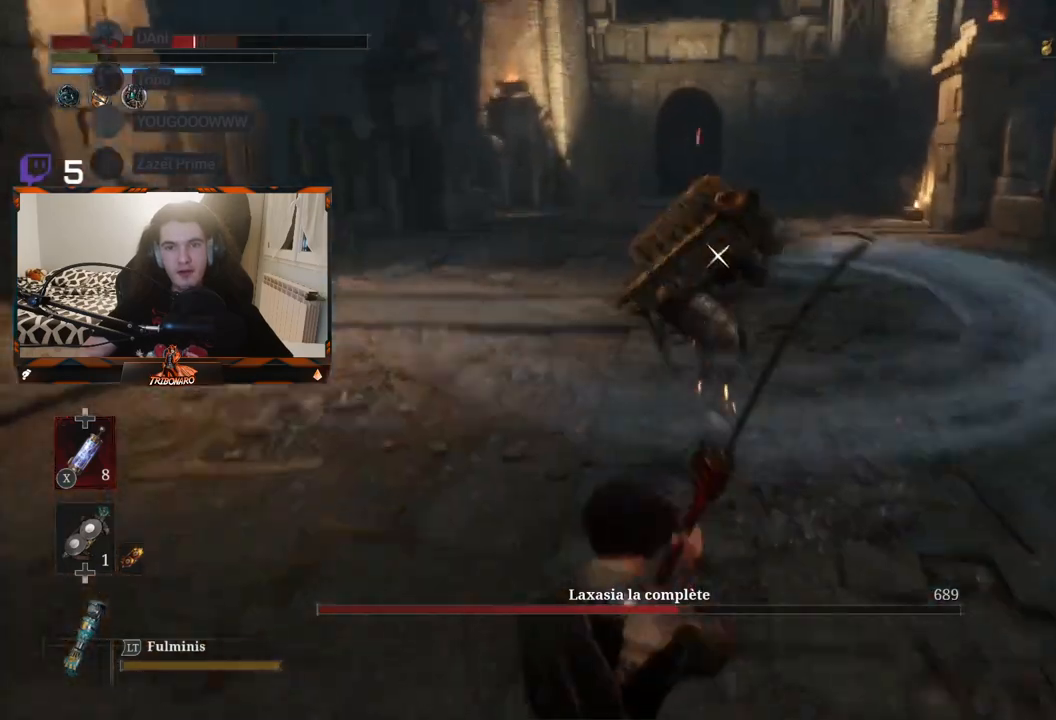
{"buttons": [], "left_stick": "up-right", "right_stick": "center", "events": [[83, "left_stick", "up"], [417, "left_stick", "up-right"]]}
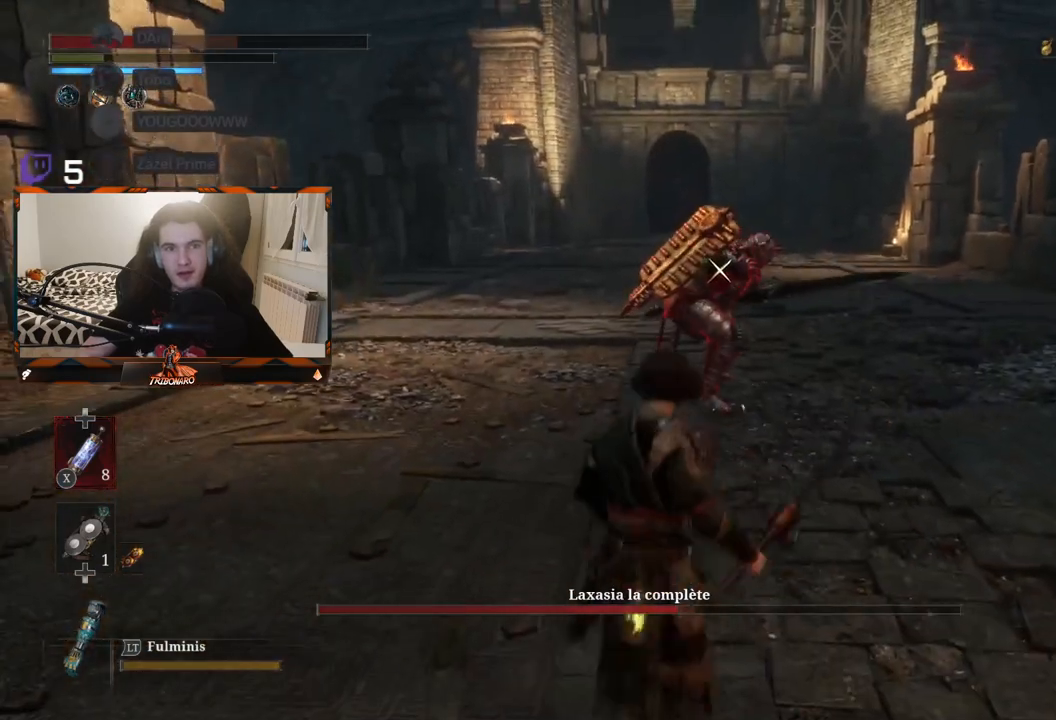
{"buttons": [], "left_stick": "up", "right_stick": "center", "events": [[167, "left_stick", "up"], [317, "X", "down"], [383, "X", "up"]]}
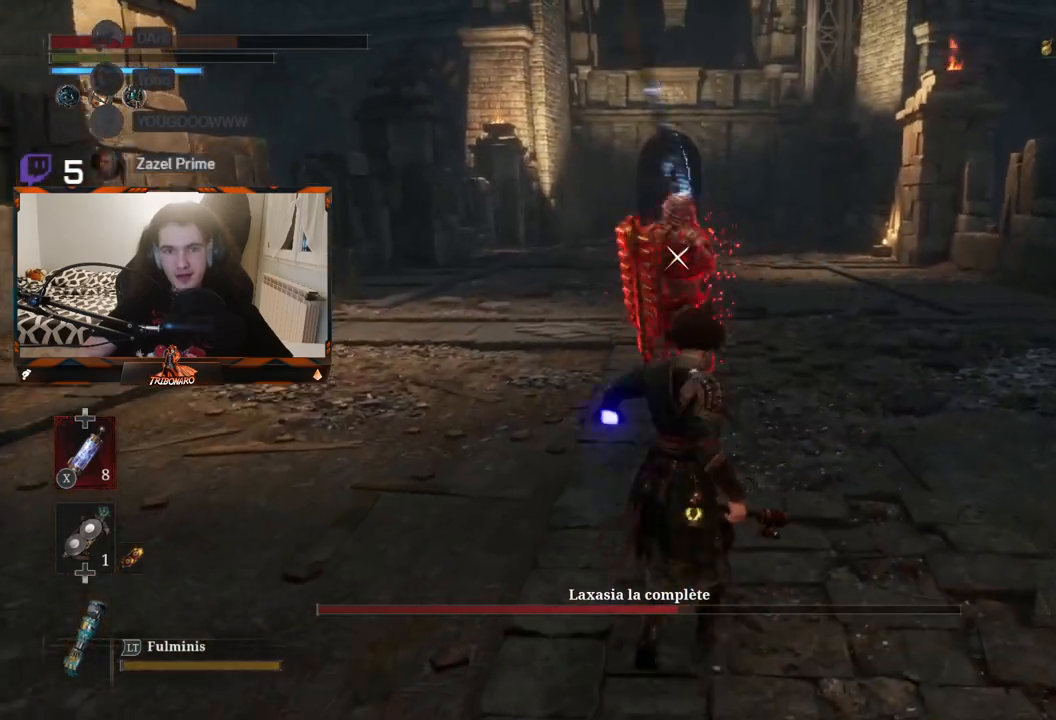
{"buttons": [], "left_stick": "center", "right_stick": "center", "events": [[267, "left_stick", "center"]]}
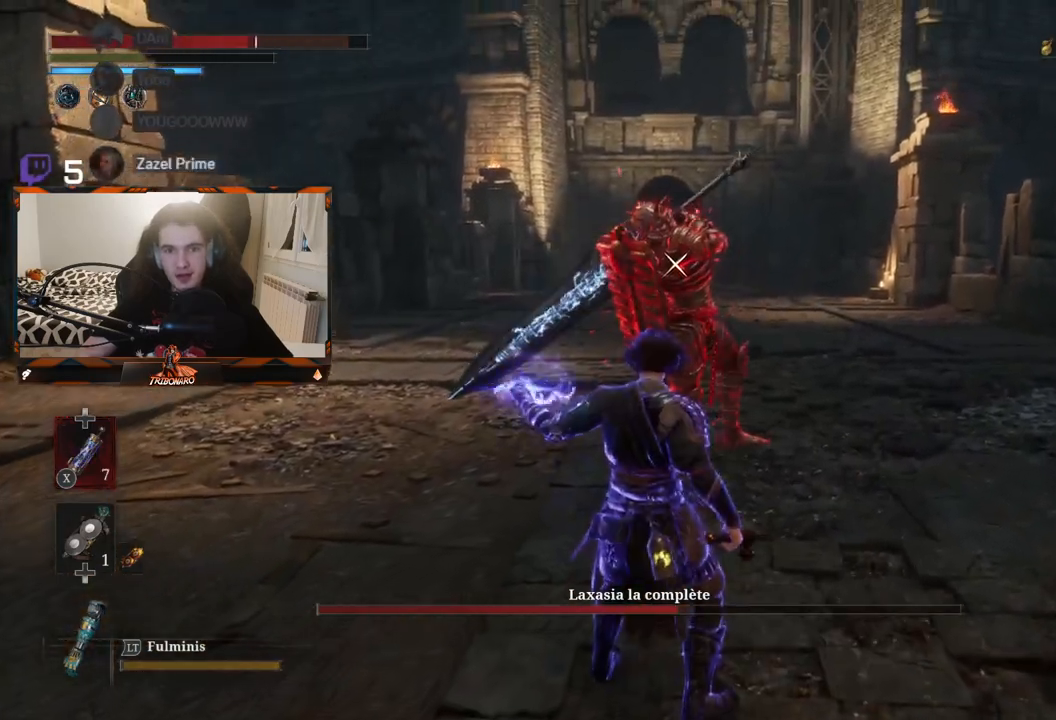
{"buttons": [], "left_stick": "center", "right_stick": "center", "events": []}
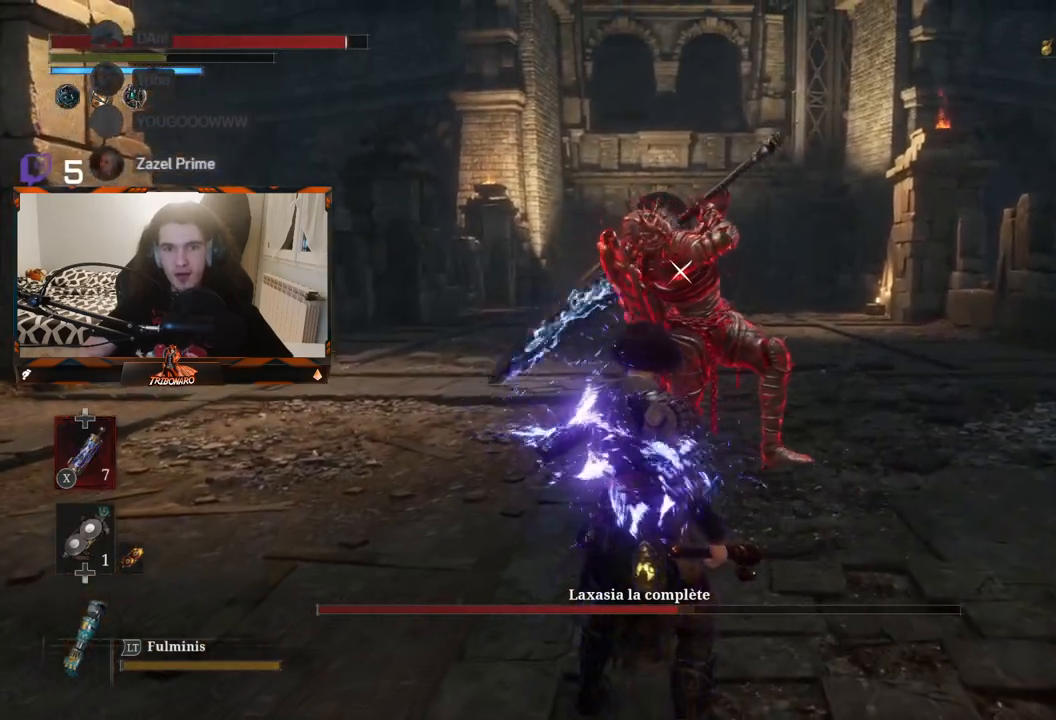
{"buttons": [], "left_stick": "center", "right_stick": "center", "events": [[233, "L1", "down"], [433, "L1", "up"]]}
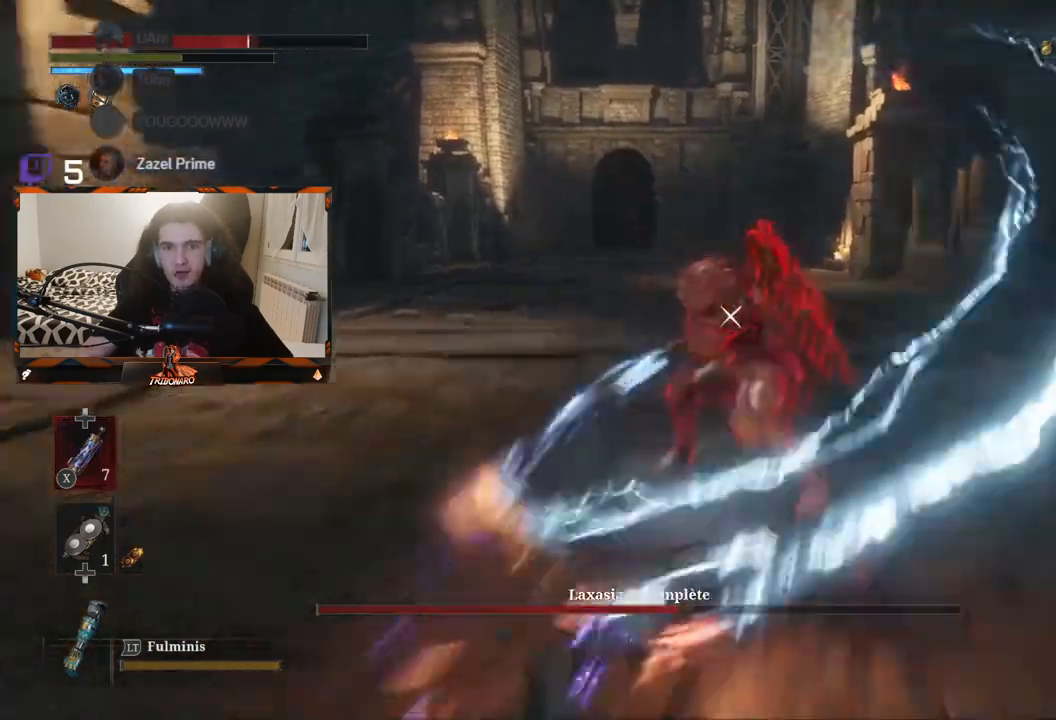
{"buttons": [], "left_stick": "up", "right_stick": "center", "events": [[100, "left_stick", "up"], [400, "B", "down"], [500, "B", "up"]]}
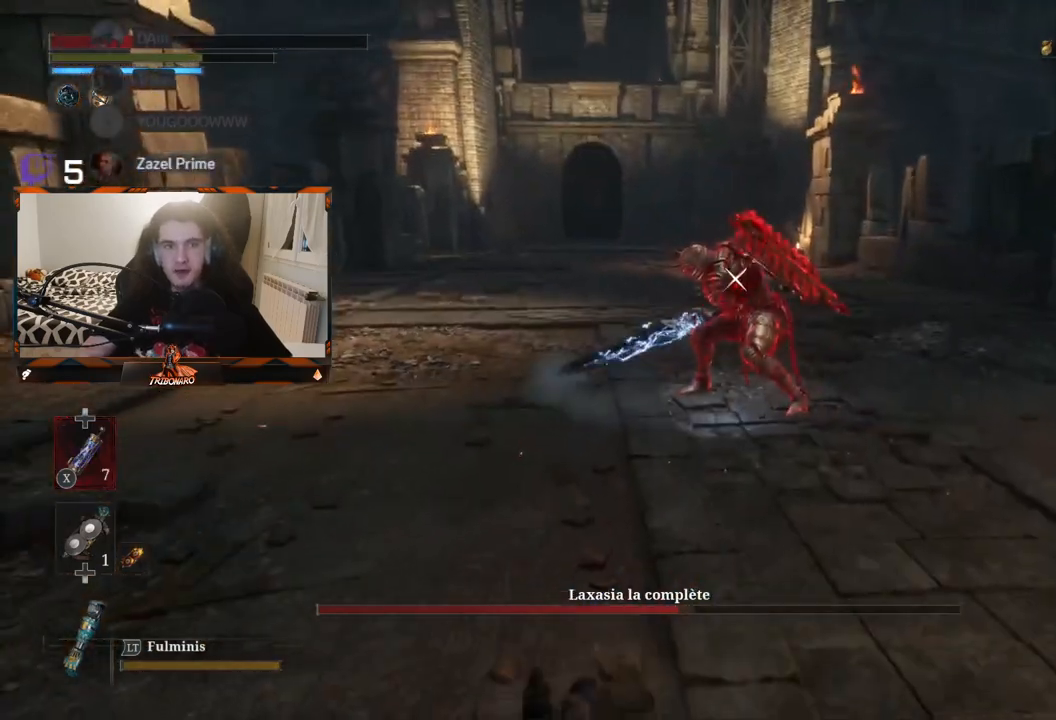
{"buttons": ["B"], "left_stick": "up", "right_stick": "center", "events": [[433, "B", "down"]]}
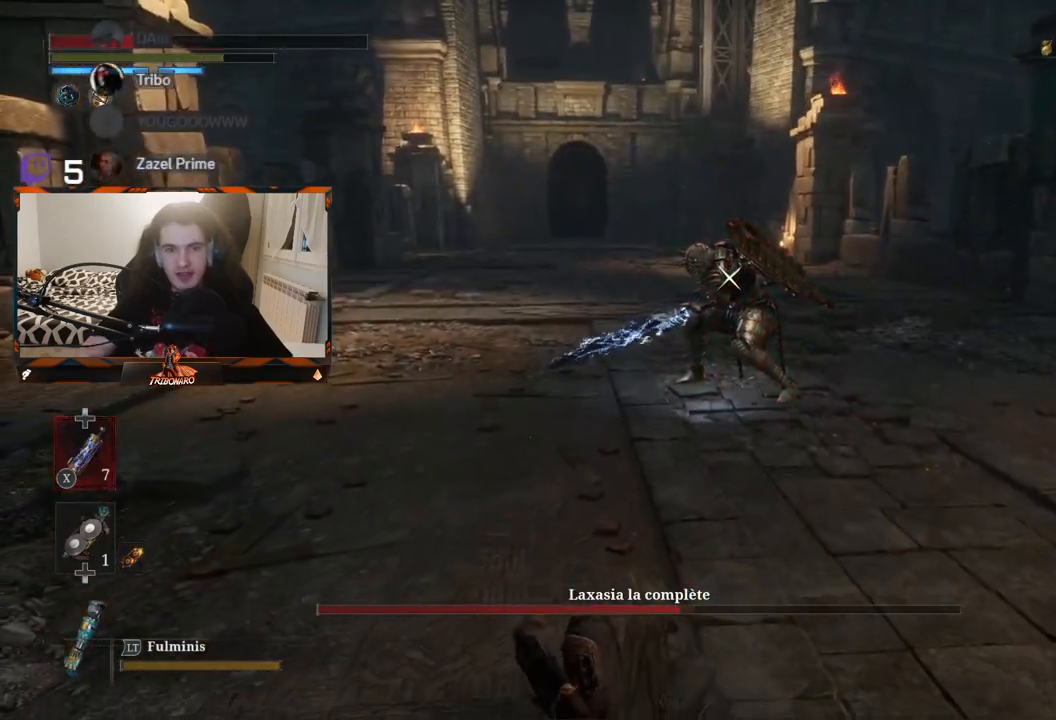
{"buttons": [], "left_stick": "up", "right_stick": "center", "events": [[33, "B", "up"]]}
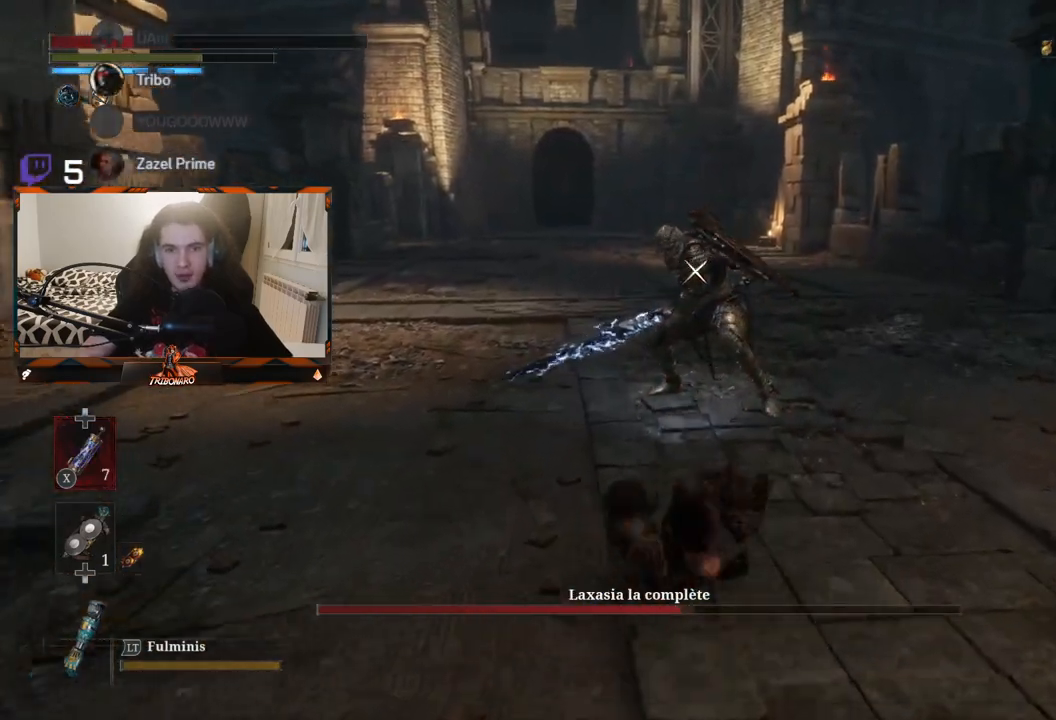
{"buttons": [], "left_stick": "up", "right_stick": "center", "events": [[133, "X", "down"], [233, "X", "up"]]}
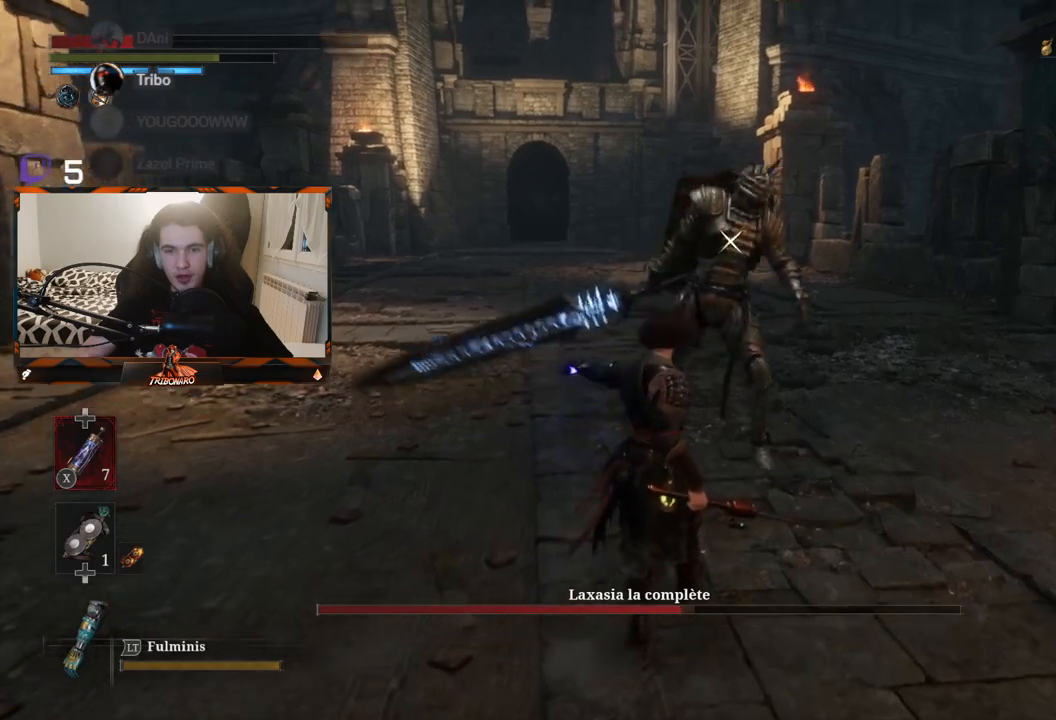
{"buttons": ["R1"], "left_stick": "up", "right_stick": "center", "events": [[83, "R1", "down"], [200, "R1", "up"], [283, "R1", "down"], [383, "R1", "up"], [450, "R1", "down"]]}
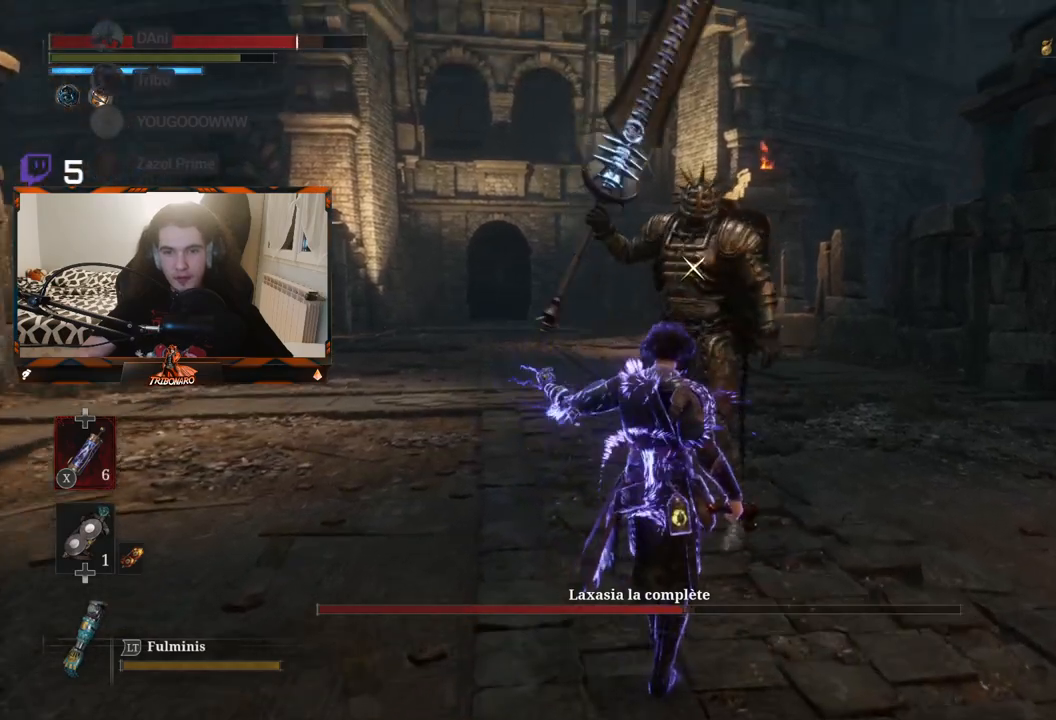
{"buttons": [], "left_stick": "center", "right_stick": "center", "events": [[33, "R1", "up"], [300, "R1", "down"], [383, "R1", "up"], [417, "left_stick", "center"]]}
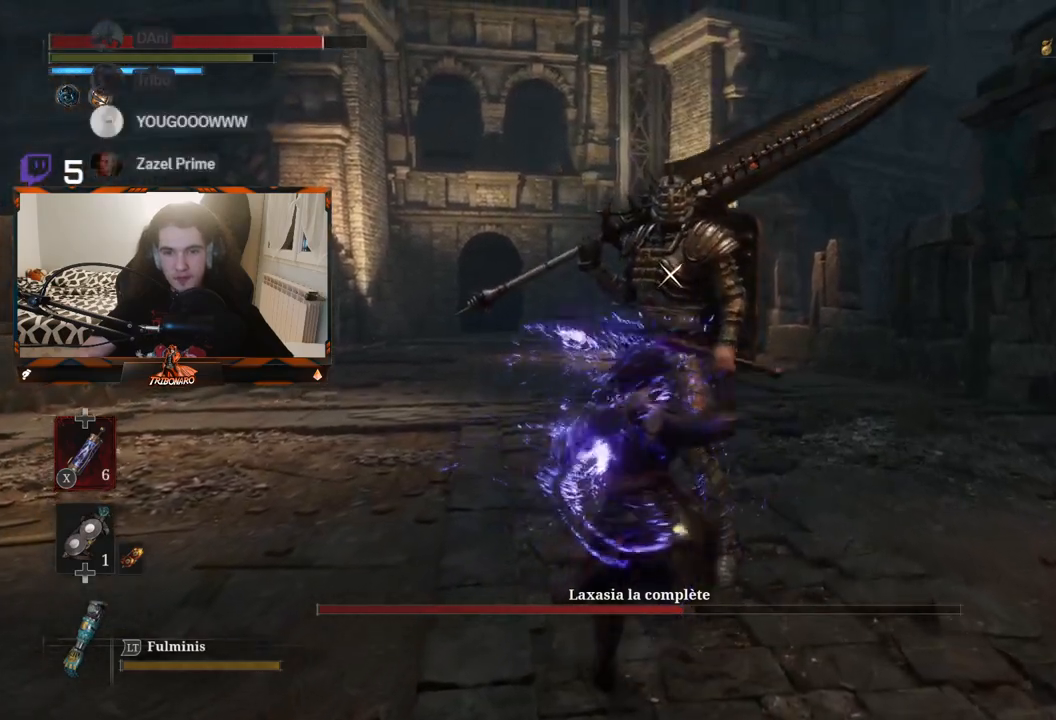
{"buttons": ["R1"], "left_stick": "center", "right_stick": "center", "events": [[500, "R1", "down"]]}
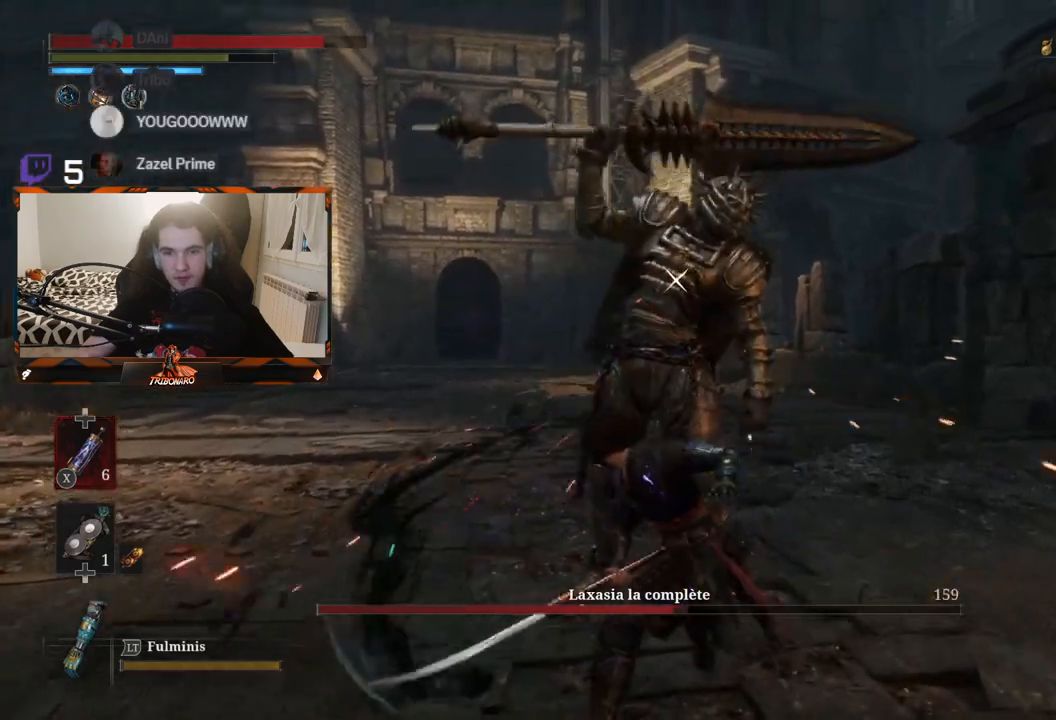
{"buttons": [], "left_stick": "center", "right_stick": "center", "events": [[117, "R1", "up"]]}
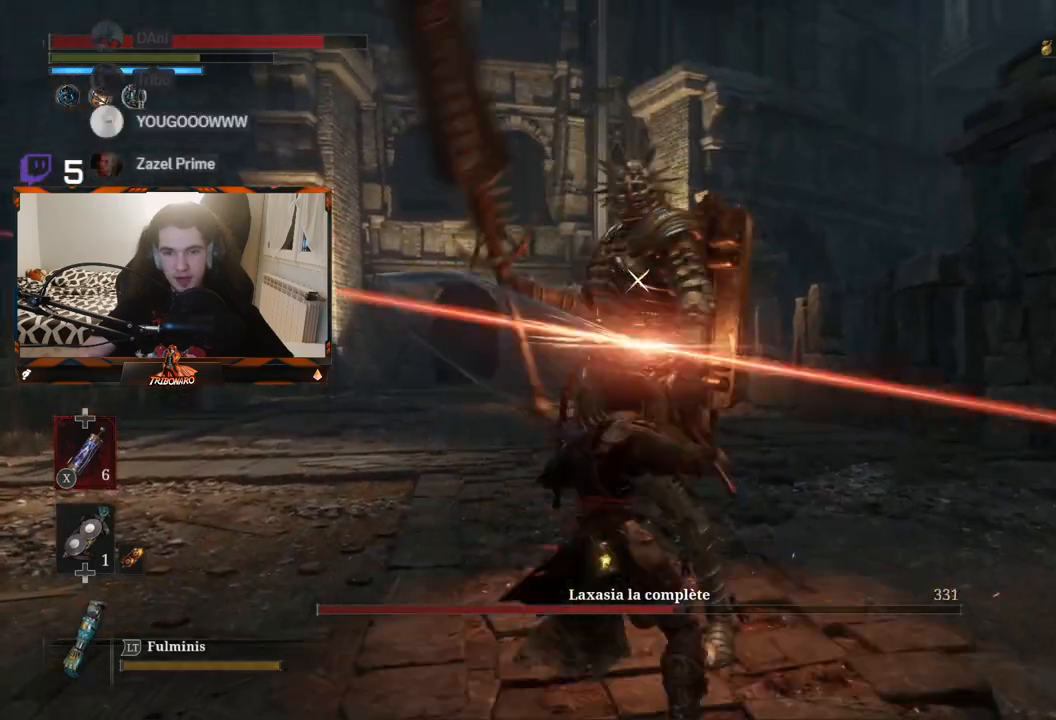
{"buttons": [], "left_stick": "center", "right_stick": "center", "events": []}
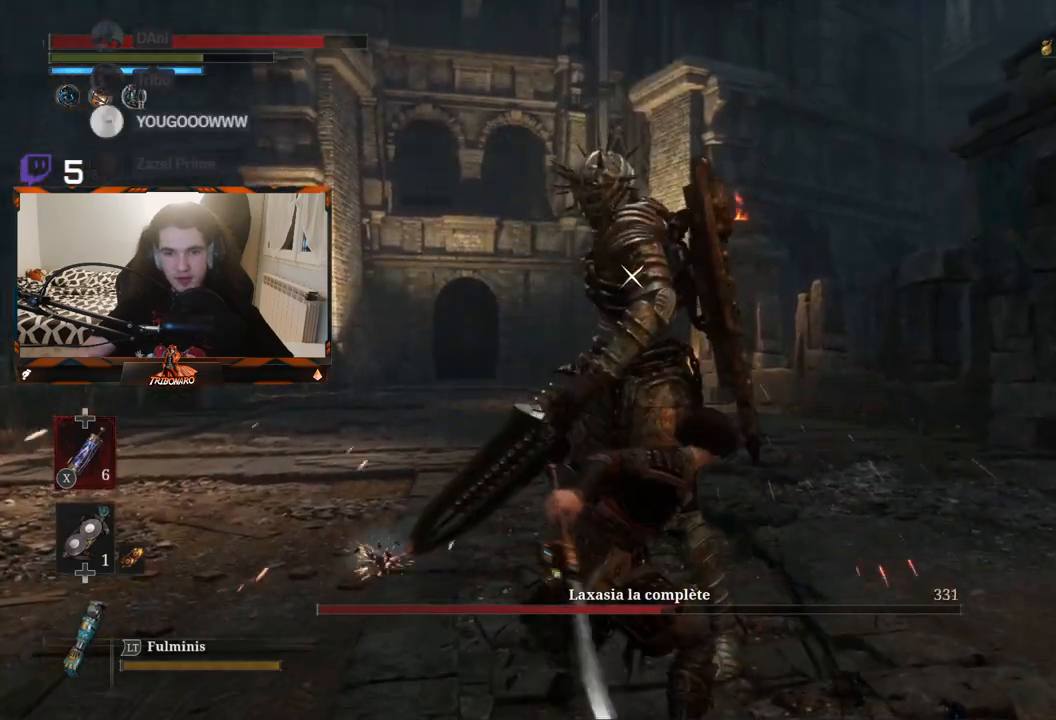
{"buttons": [], "left_stick": "center", "right_stick": "center", "events": [[83, "left_stick", "right"], [317, "left_stick", "center"]]}
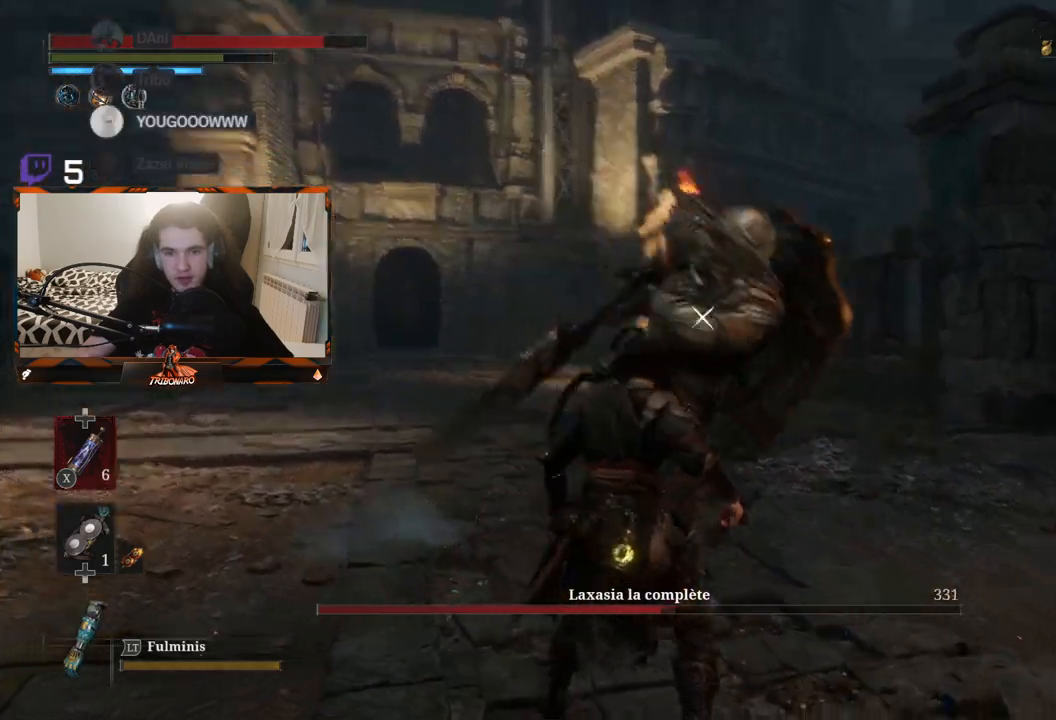
{"buttons": [], "left_stick": "center", "right_stick": "center", "events": [[100, "L1", "down"], [283, "L1", "up"]]}
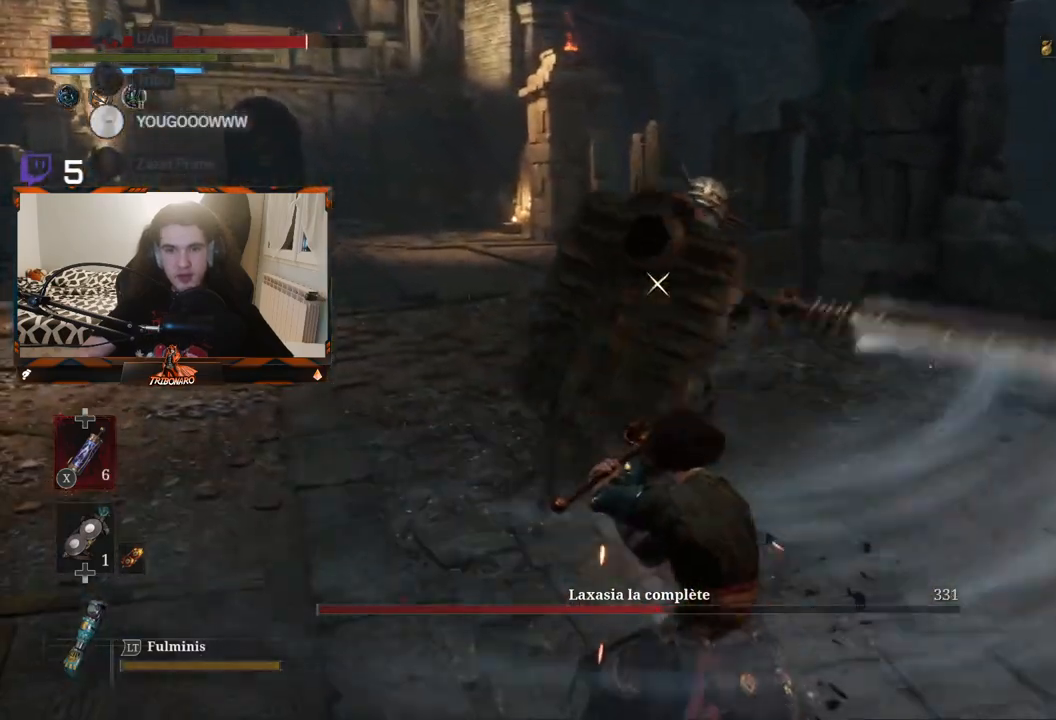
{"buttons": [], "left_stick": "center", "right_stick": "center", "events": [[167, "L1", "down"], [283, "L1", "up"]]}
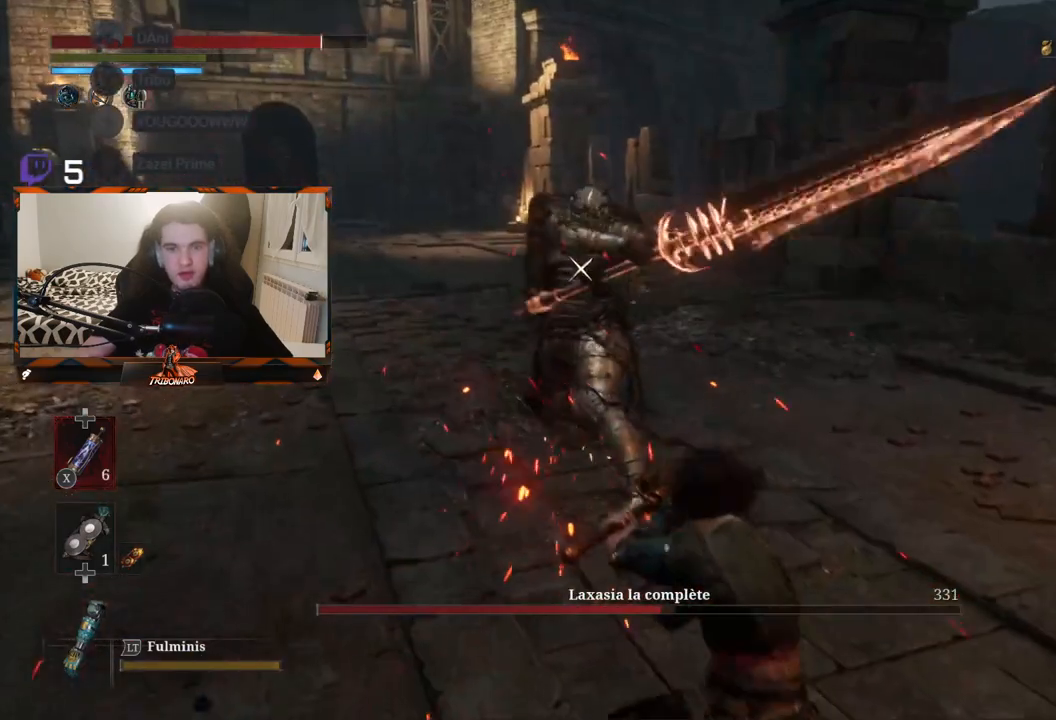
{"buttons": [], "left_stick": "center", "right_stick": "center", "events": [[117, "left_stick", "up-left"], [450, "left_stick", "center"]]}
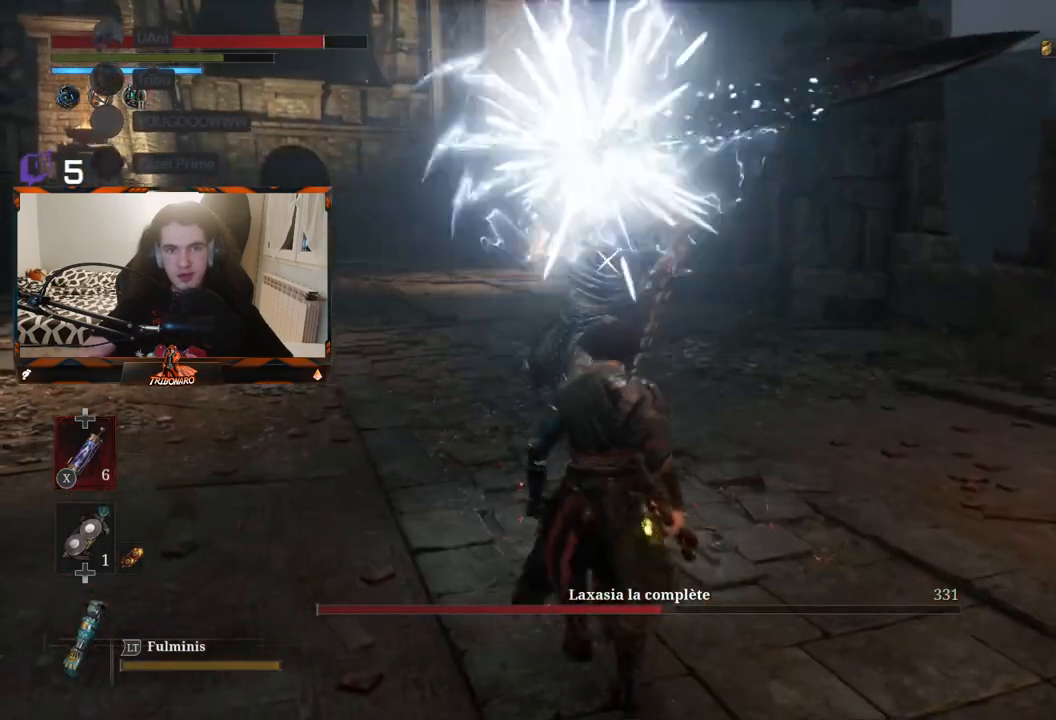
{"buttons": [], "left_stick": "center", "right_stick": "center", "events": []}
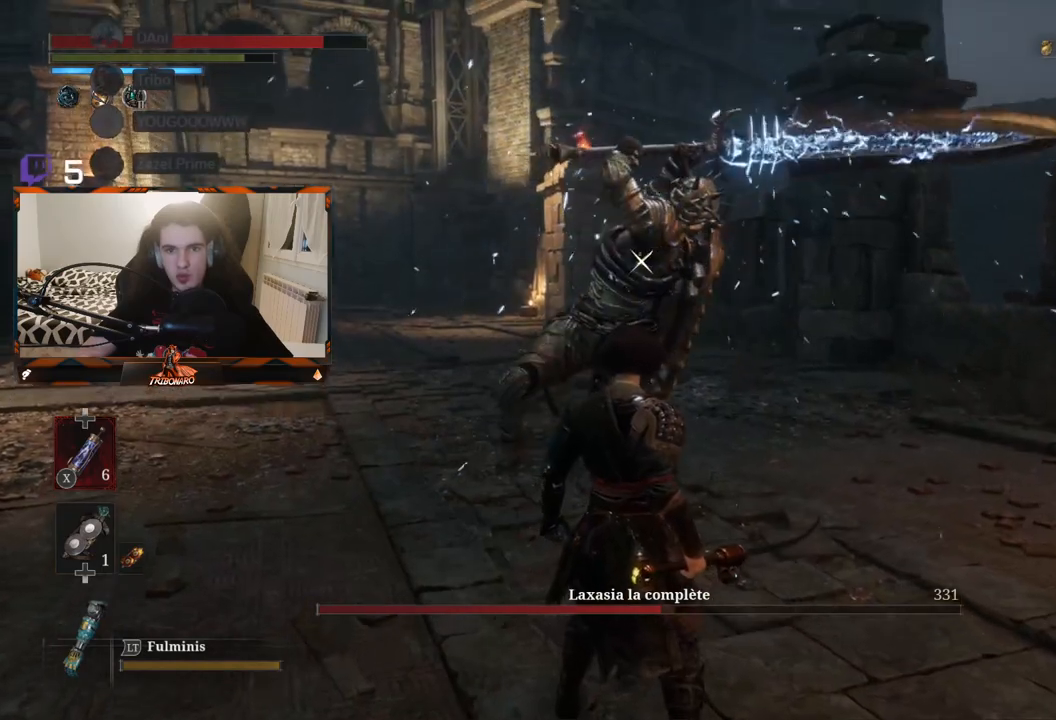
{"buttons": [], "left_stick": "center", "right_stick": "center", "events": []}
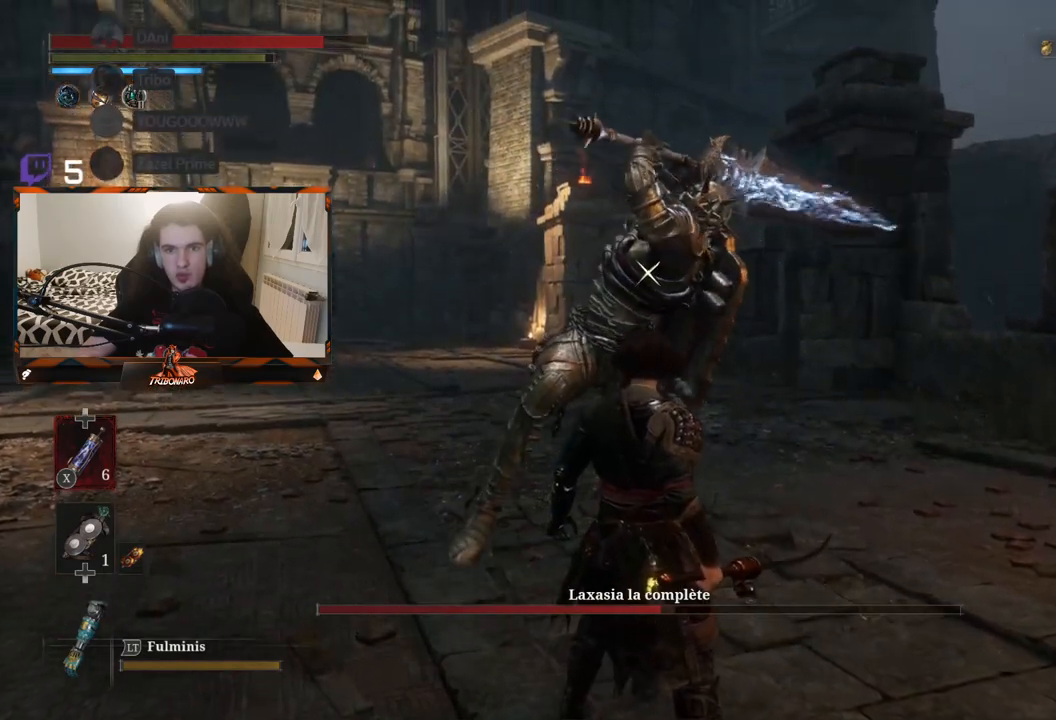
{"buttons": [], "left_stick": "center", "right_stick": "center", "events": [[267, "L1", "down"], [417, "L1", "up"]]}
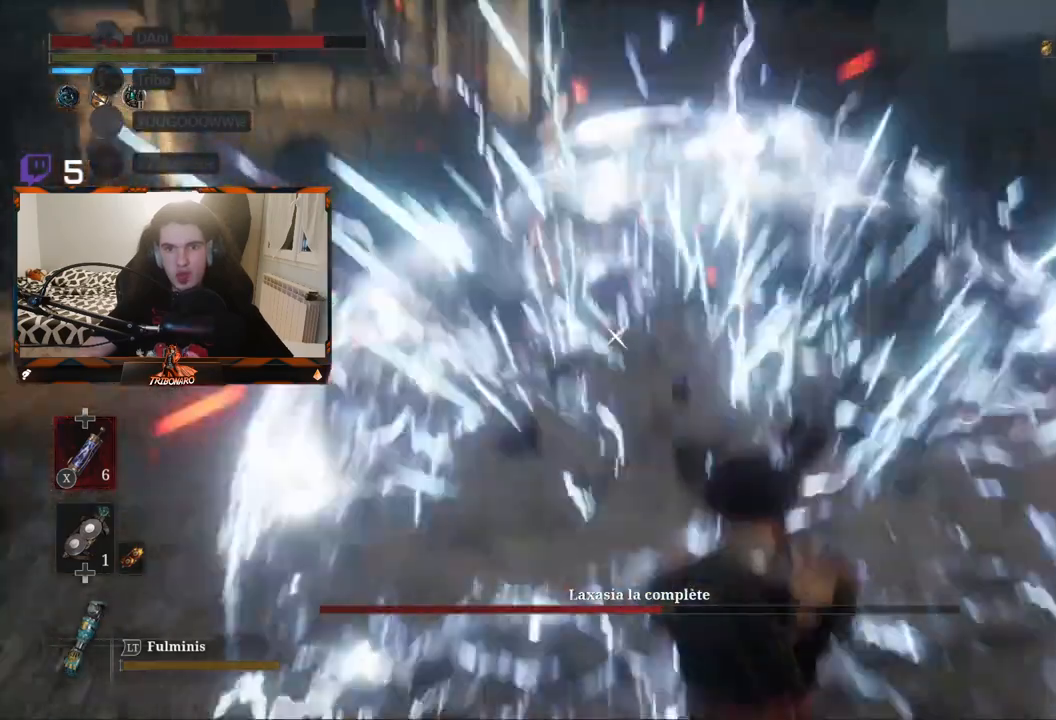
{"buttons": [], "left_stick": "right", "right_stick": "center", "events": [[67, "left_stick", "up"], [317, "B", "down"], [350, "left_stick", "up-right"], [400, "B", "up"], [500, "left_stick", "right"]]}